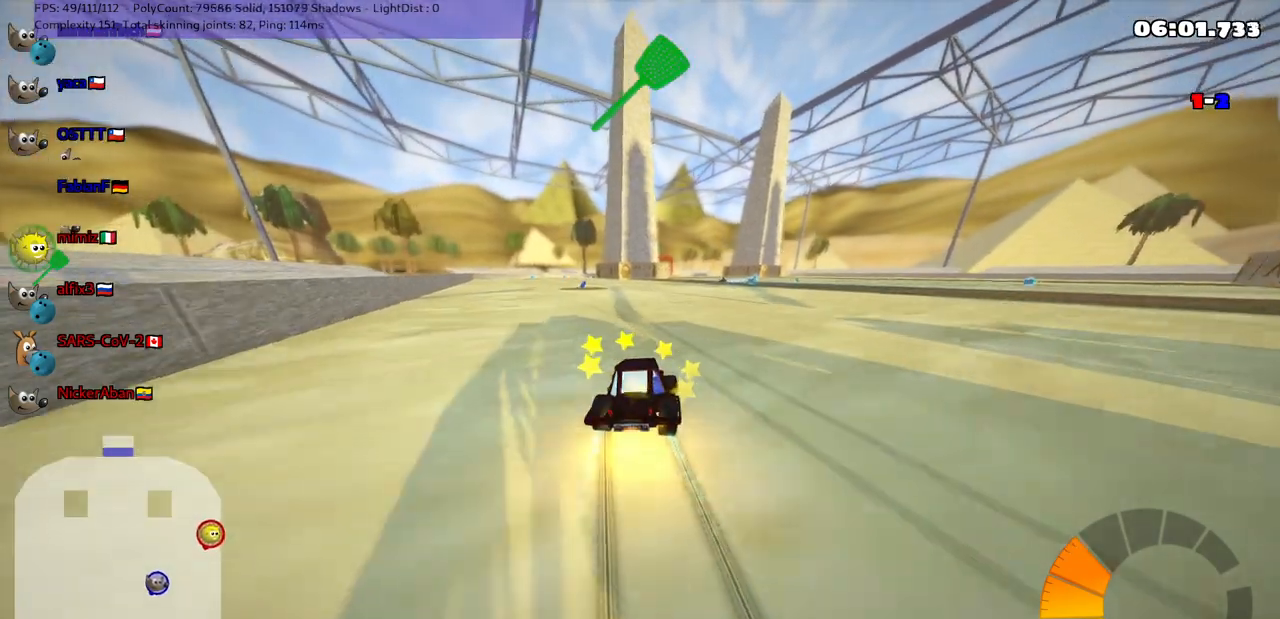
Gameplay with keyboard; each line is a JSON object with the keys held at the frame after it. "events" lists presses ("down") and releases ("up") of ".", "/", "alt_r", "b", "c", "comma", "ctrl_r", "d", "down", "f", "g", "h", "j", "k", "l", "left", "m", "n", "quote", "return", "right", "semicolon", "shift_r", "space", "super", "up" and "v" between this image and that frame as [ms after this image, input, new state], when the widget could be followed in between. No other keys are recorded. Mouse input is not recorded.
{"keys": ["up"], "events": [[217, "m", "up"], [467, "left", "up"]]}
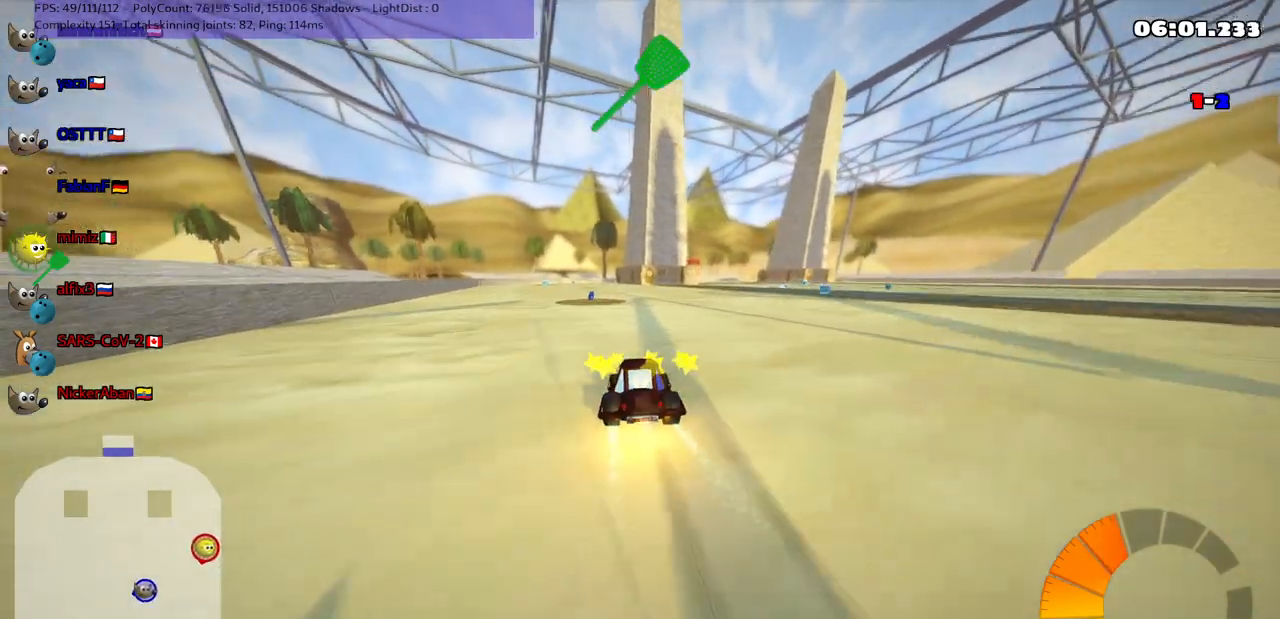
{"keys": ["left", "space", "up"], "events": [[200, "left", "down"], [350, "left", "up"], [483, "left", "down"], [483, "space", "down"]]}
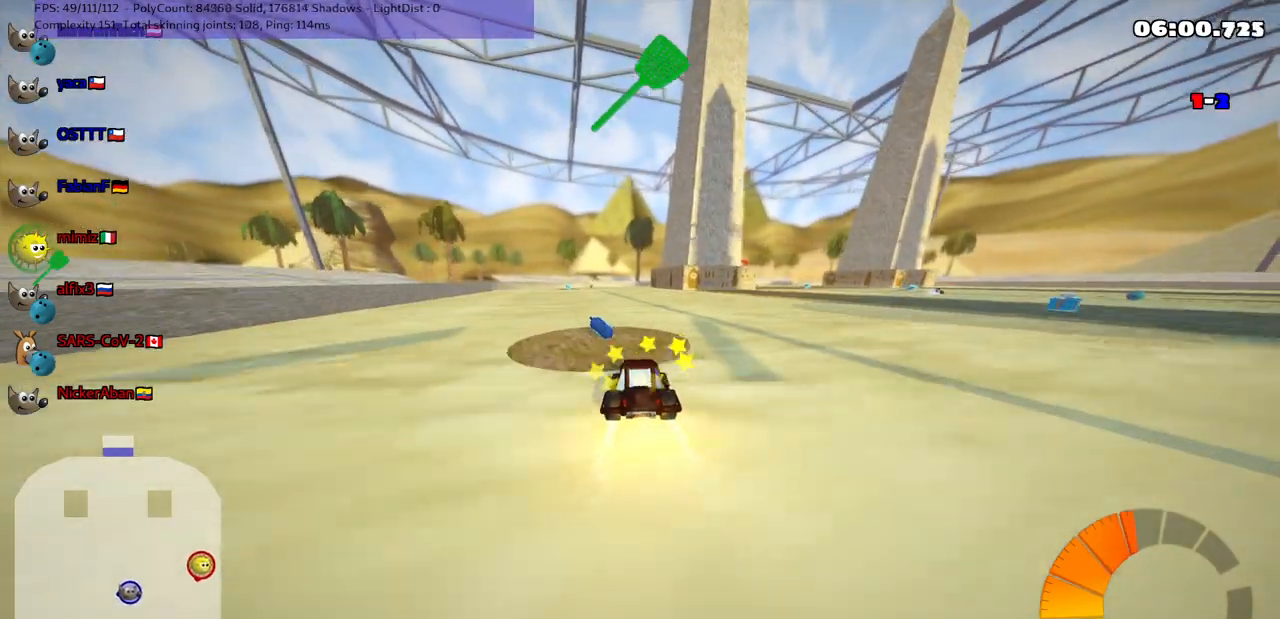
{"keys": ["left", "up"], "events": [[183, "space", "up"]]}
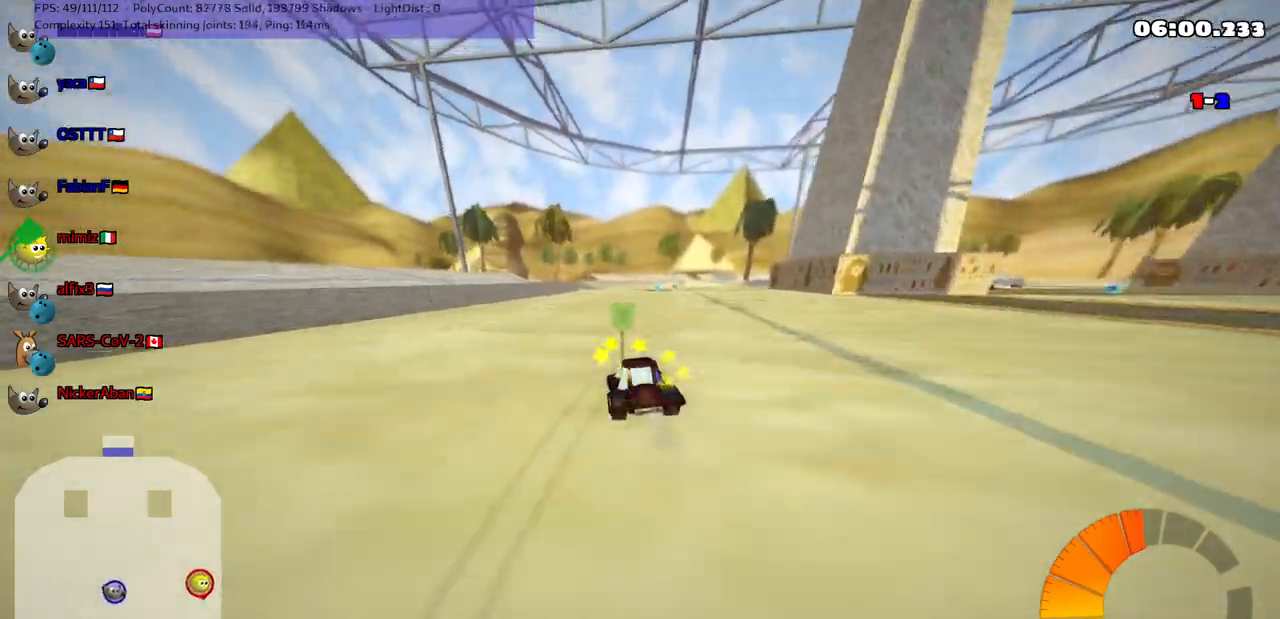
{"keys": ["left", "m", "up"], "events": [[17, "left", "up"], [17, "right", "down"], [67, "m", "down"], [167, "left", "down"], [217, "right", "up"]]}
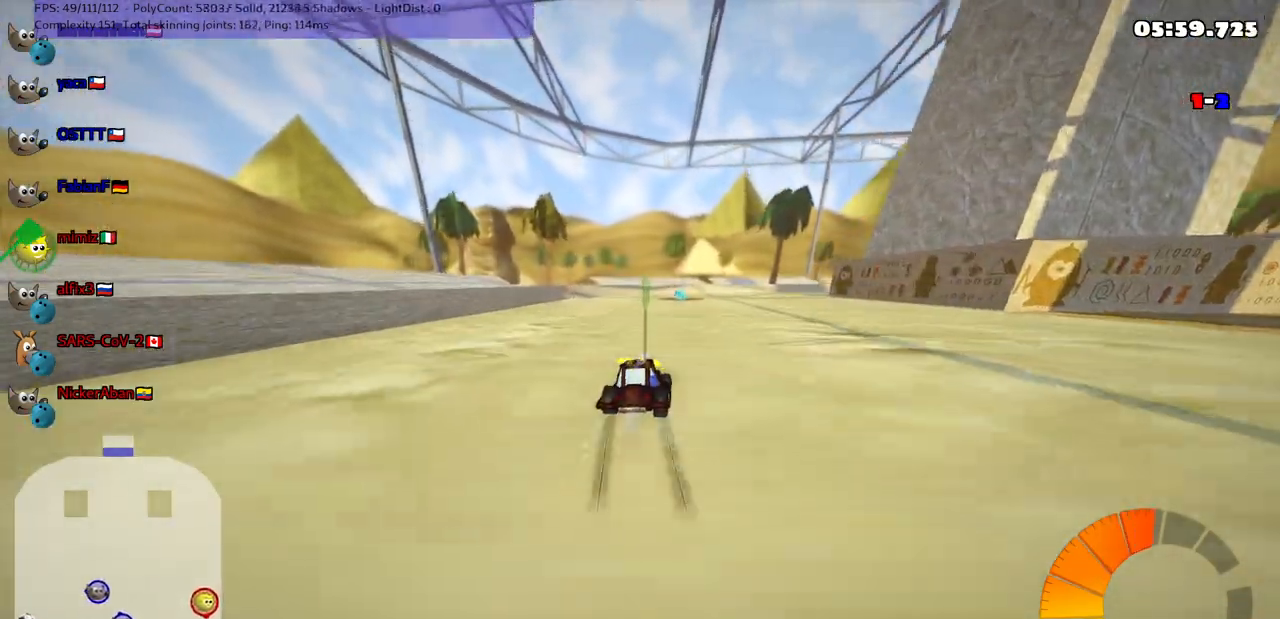
{"keys": ["left", "m", "right", "up"], "events": [[483, "right", "down"]]}
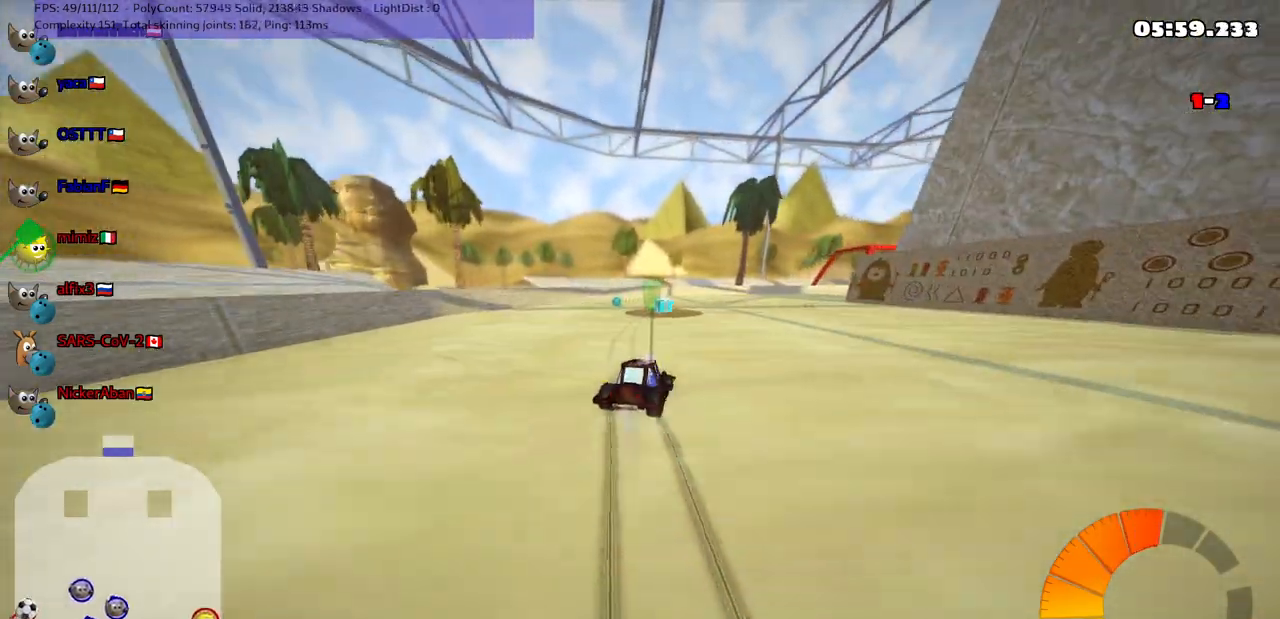
{"keys": ["left", "m", "right", "up"], "events": []}
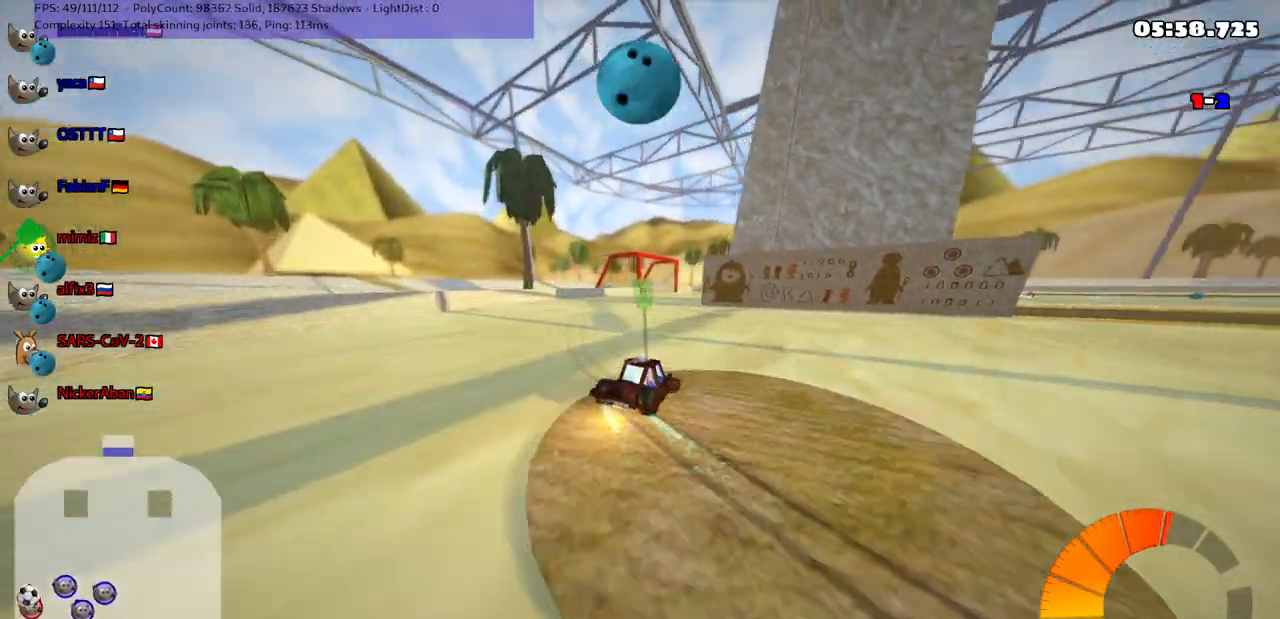
{"keys": ["left", "m", "right", "up"], "events": [[200, "right", "up"], [283, "right", "down"]]}
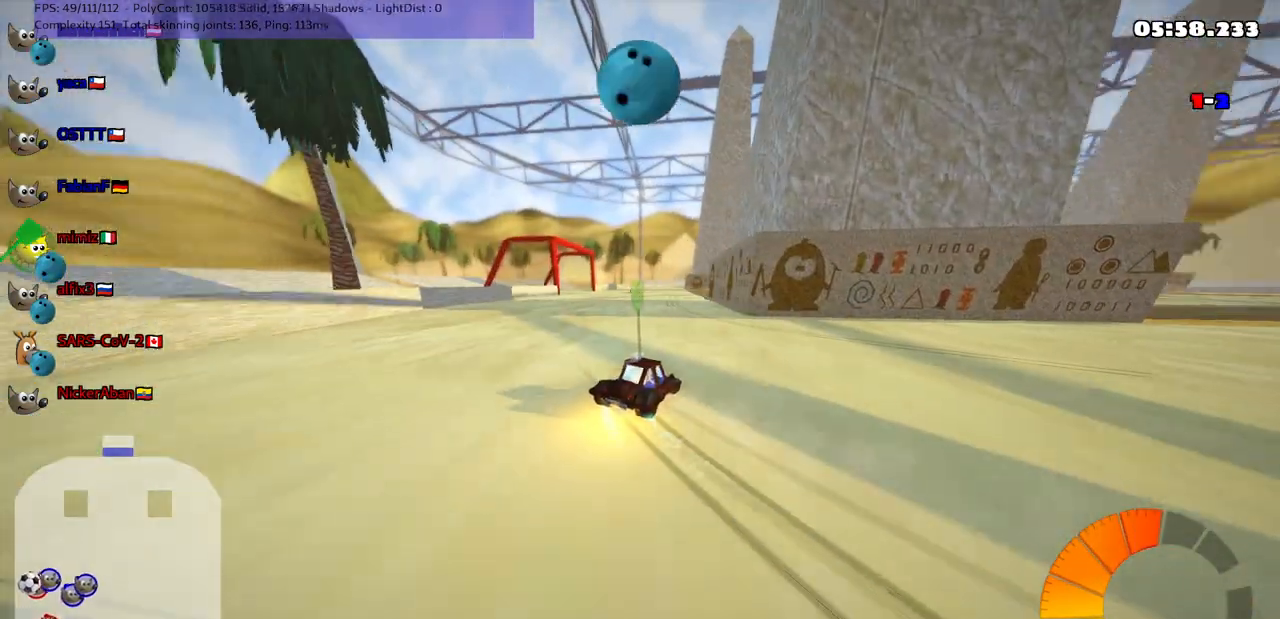
{"keys": ["left", "m", "up"], "events": [[33, "right", "up"], [217, "right", "down"], [417, "right", "up"]]}
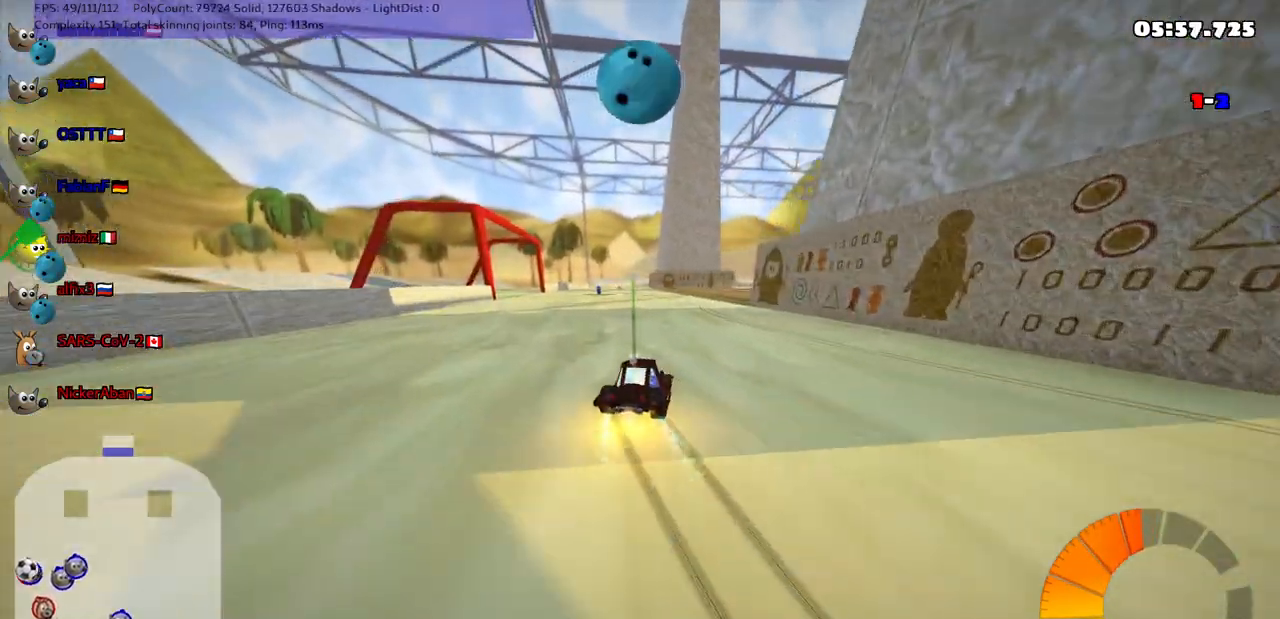
{"keys": ["left", "m", "right", "up"], "events": [[250, "right", "down"]]}
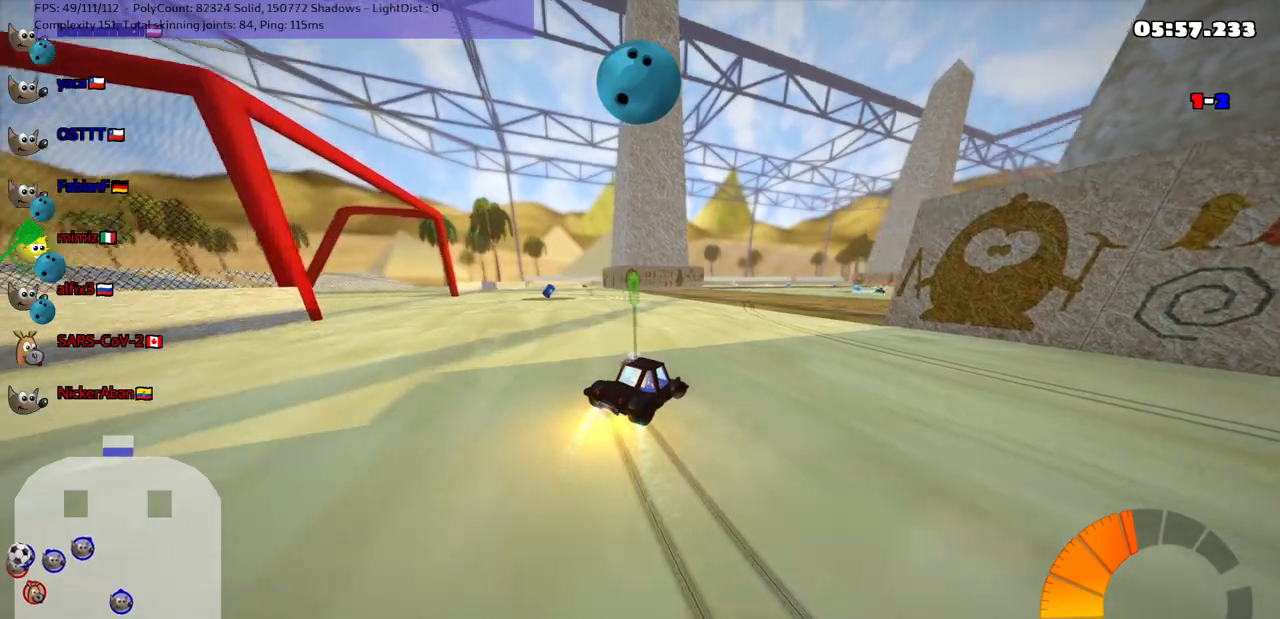
{"keys": ["up"], "events": [[133, "right", "up"], [217, "m", "up"], [217, "up", "up"], [317, "up", "down"], [417, "left", "up"]]}
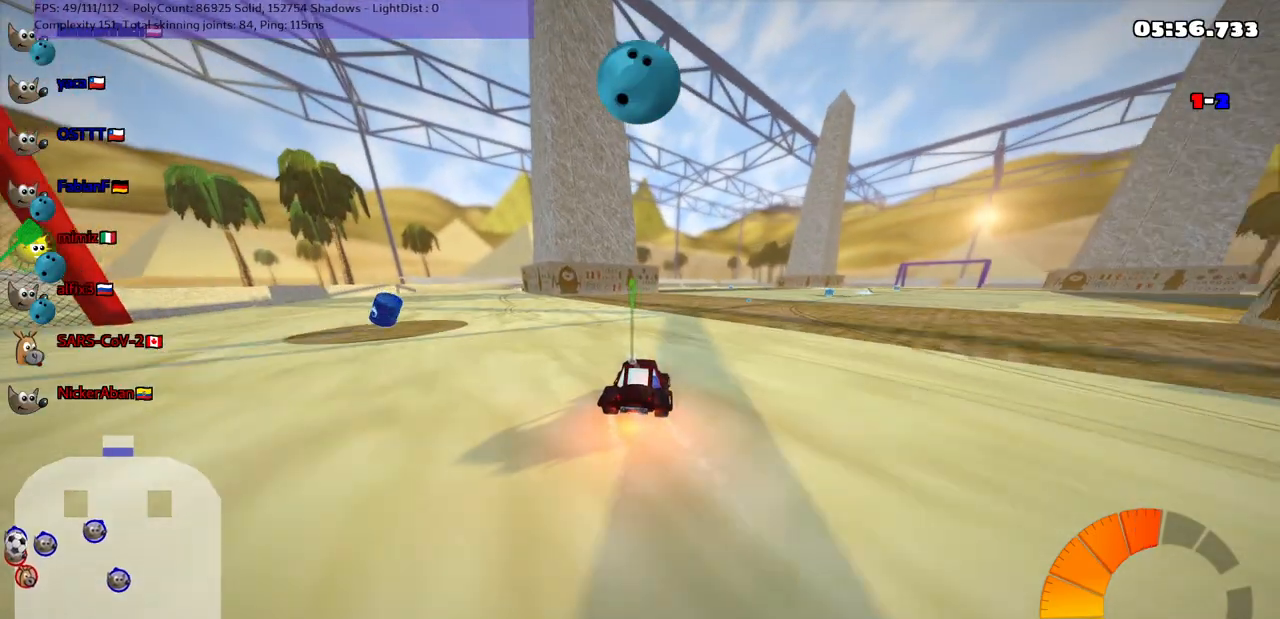
{"keys": ["up"], "events": [[17, "right", "down"], [200, "right", "up"]]}
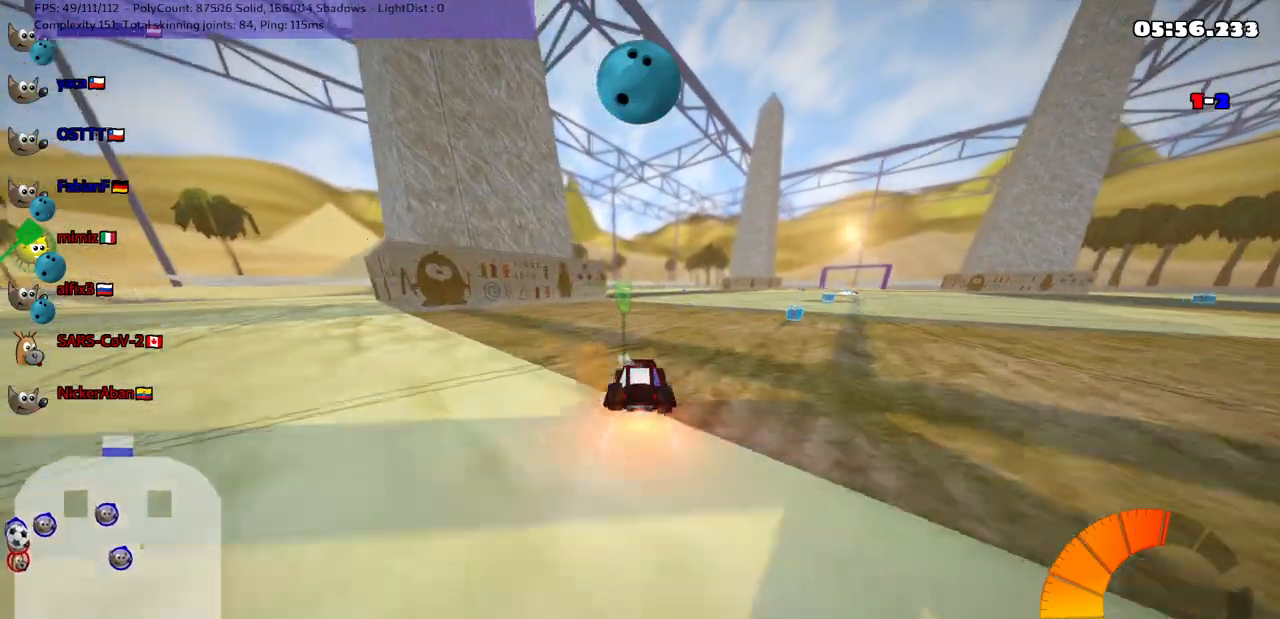
{"keys": ["up"], "events": []}
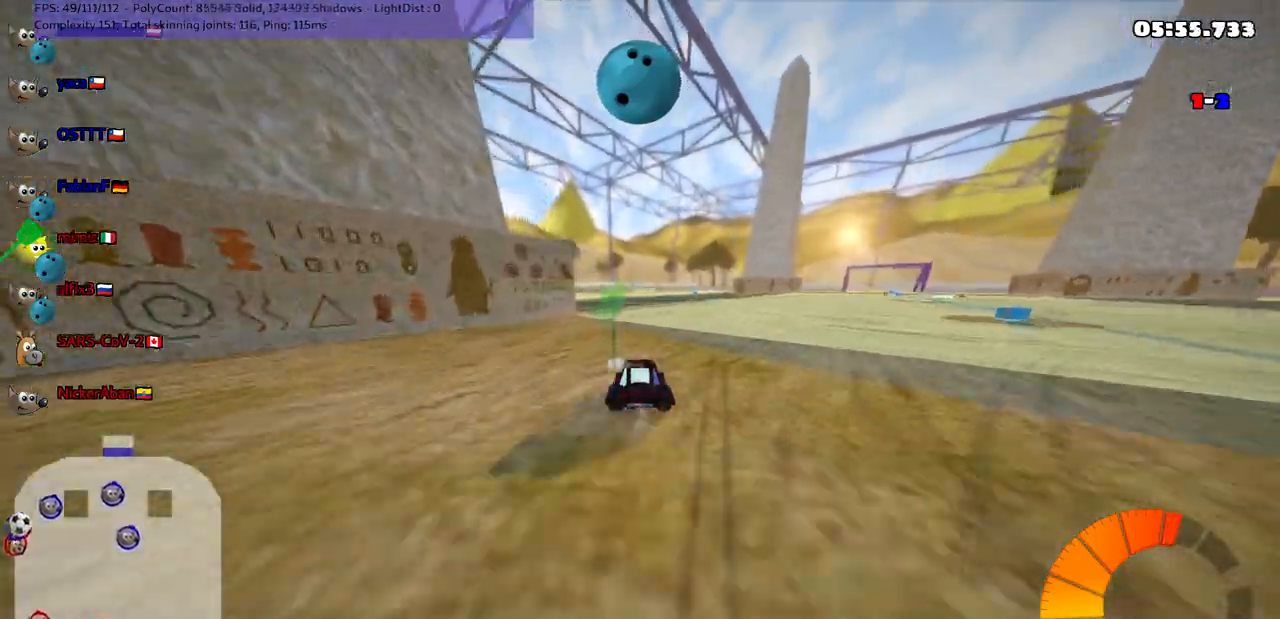
{"keys": ["up"], "events": [[50, "left", "down"], [250, "left", "up"]]}
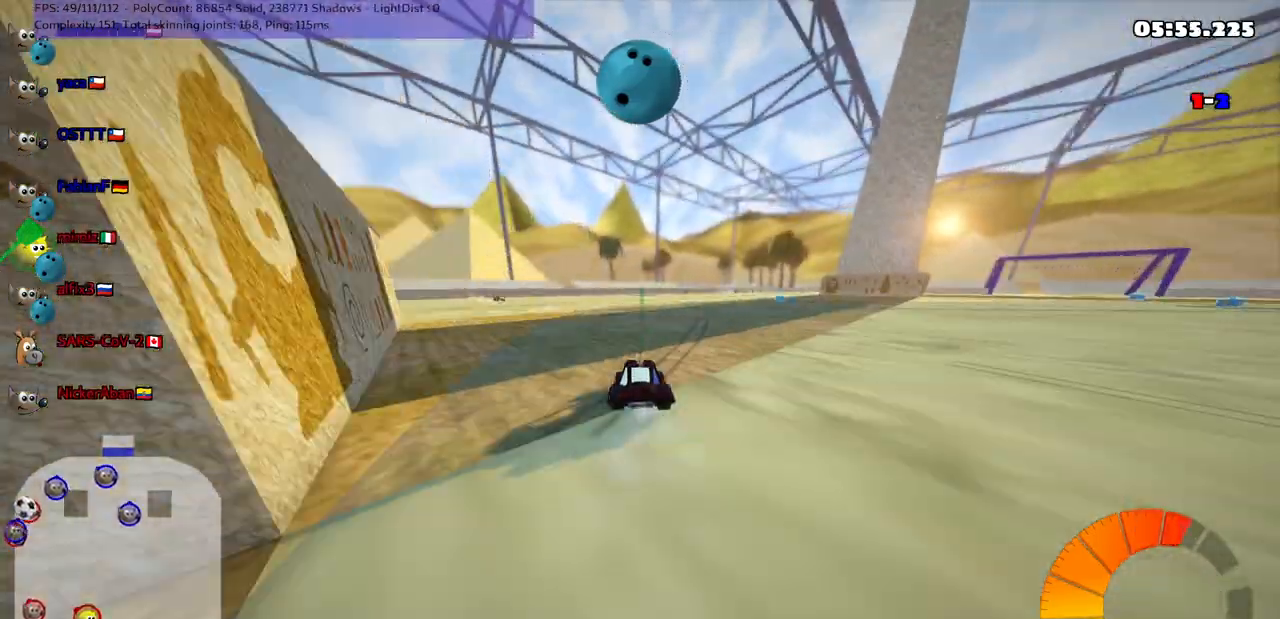
{"keys": ["left", "up"], "events": [[183, "right", "down"], [233, "m", "down"], [317, "right", "up"], [367, "left", "down"], [367, "m", "up"]]}
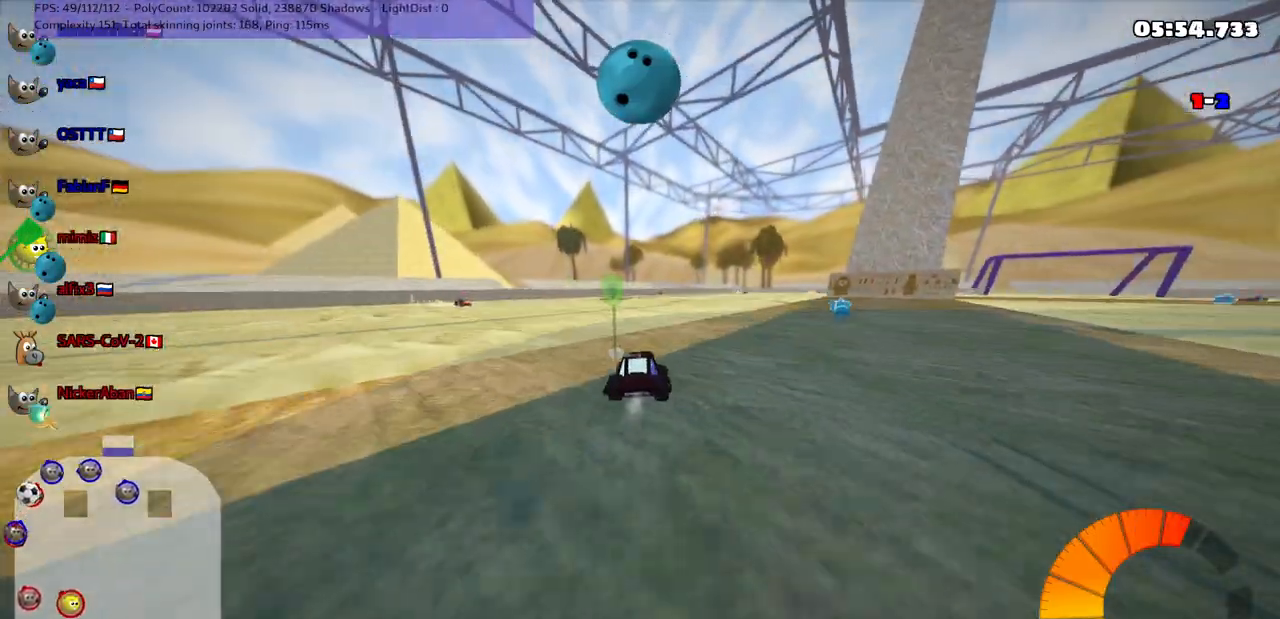
{"keys": ["left", "up"], "events": [[17, "left", "up"], [300, "left", "down"], [400, "left", "up"], [500, "left", "down"]]}
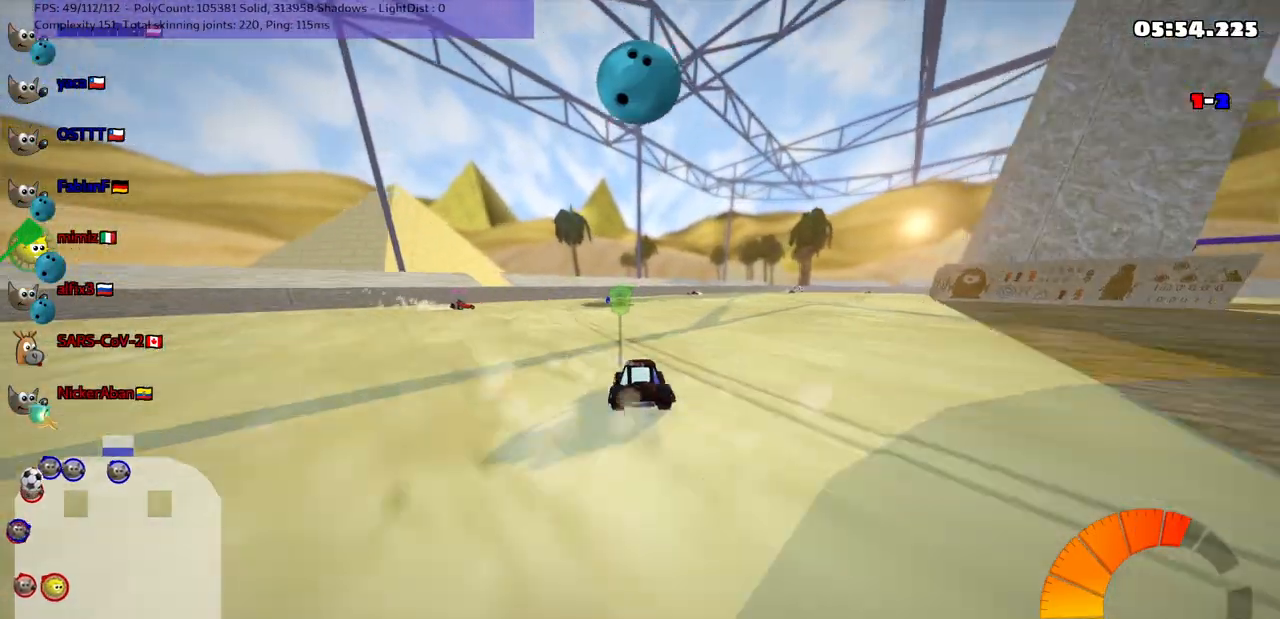
{"keys": ["m", "right", "up"], "events": [[150, "left", "up"], [283, "right", "down"], [333, "m", "down"]]}
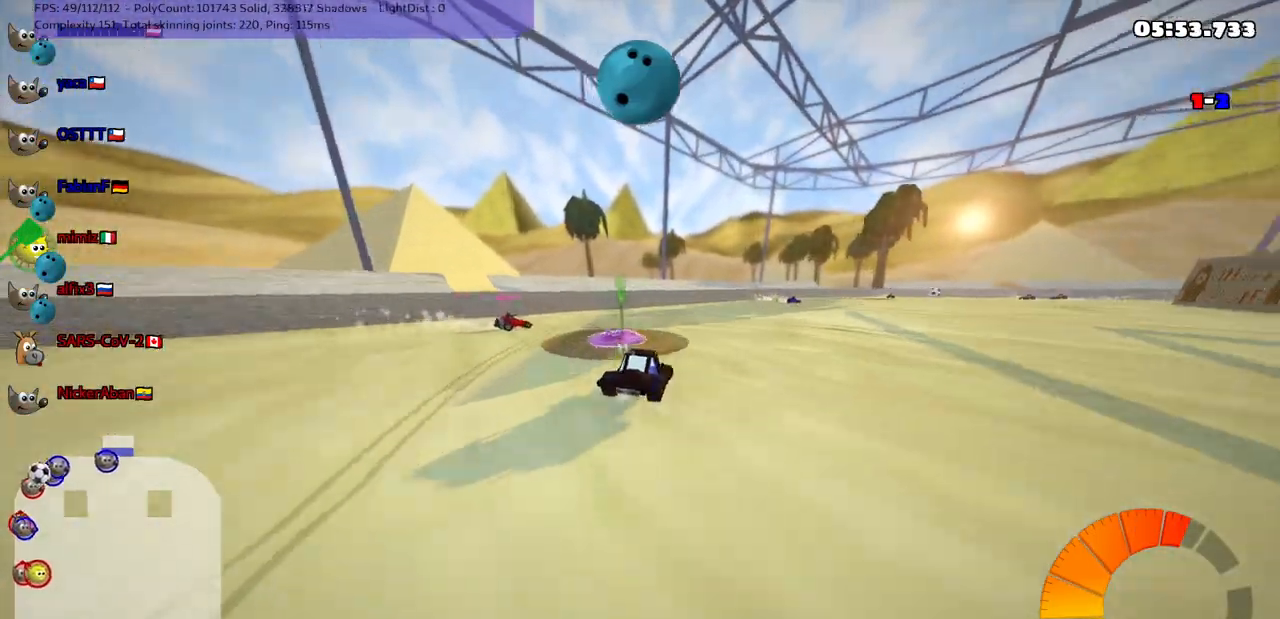
{"keys": ["up"], "events": [[217, "m", "up"], [450, "right", "up"]]}
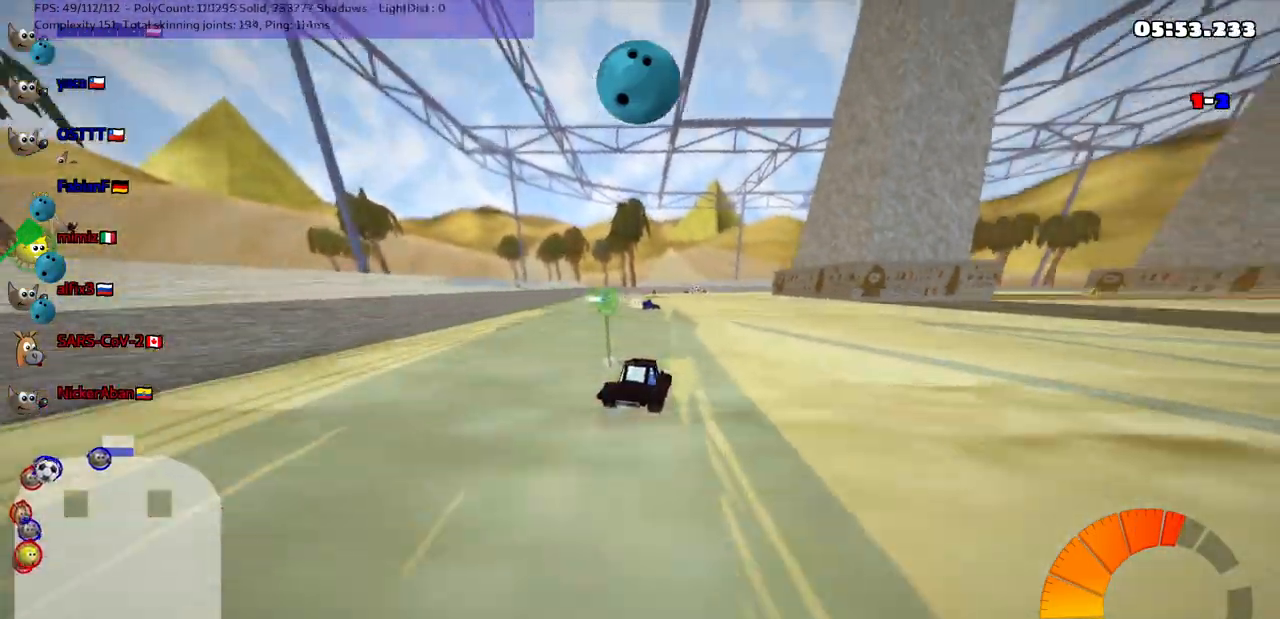
{"keys": ["right", "up"], "events": [[483, "right", "down"]]}
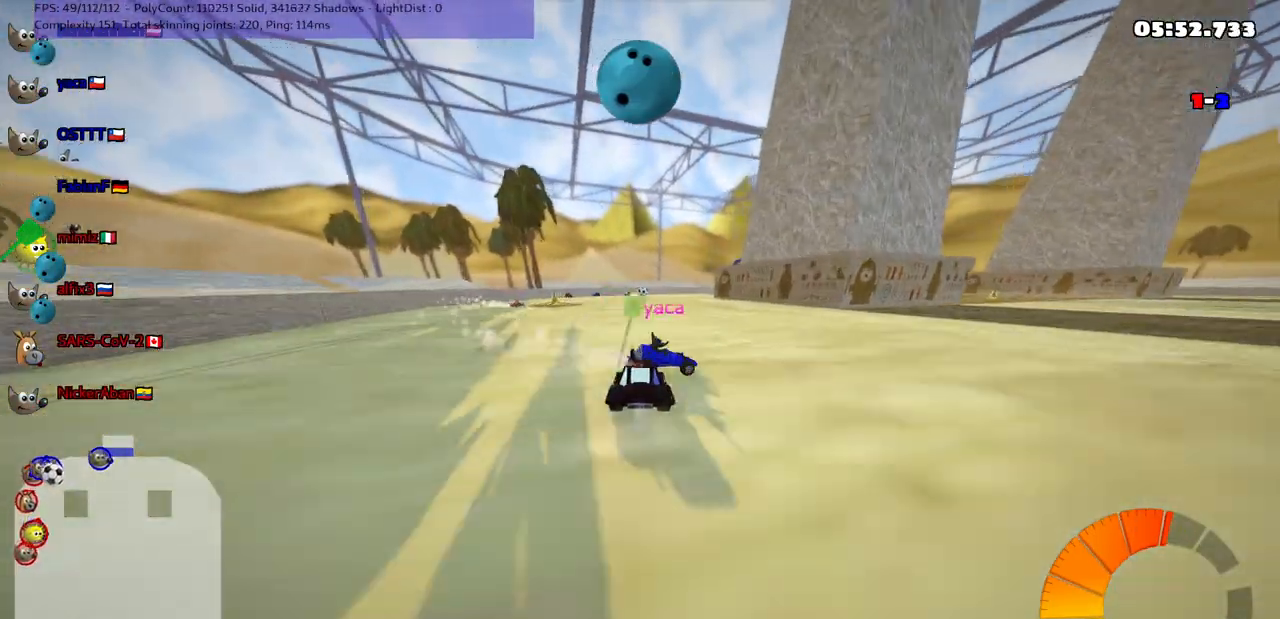
{"keys": ["left", "n", "up"], "events": [[83, "right", "up"], [417, "left", "down"], [450, "n", "down"]]}
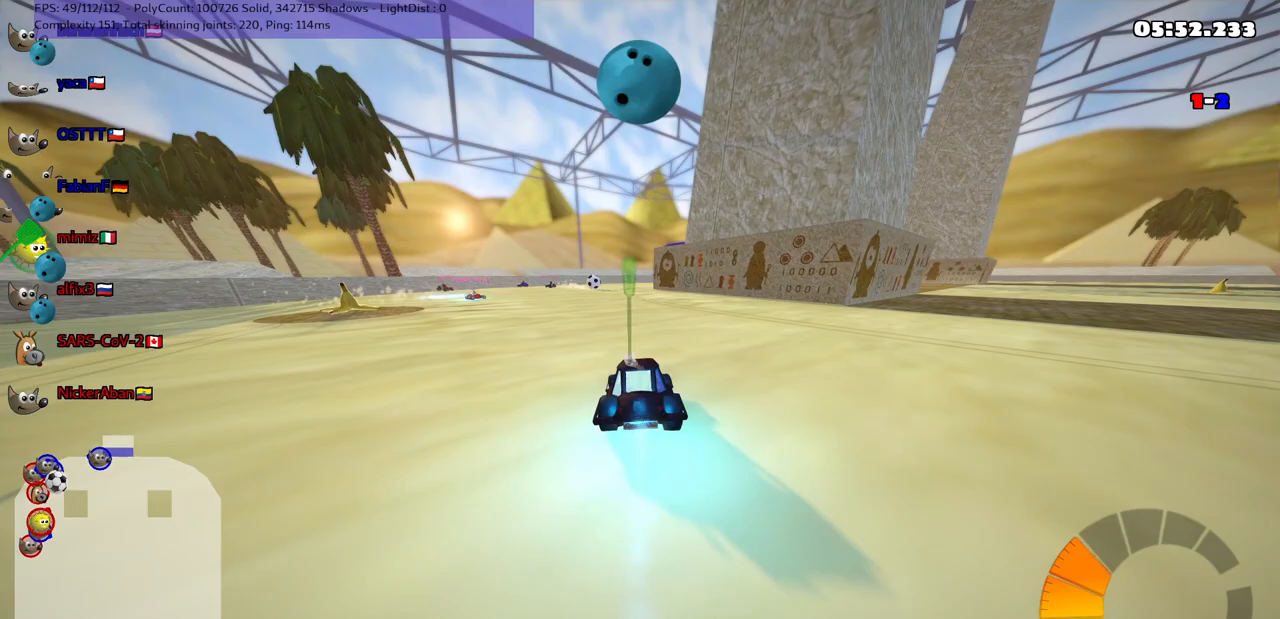
{"keys": ["down", "m", "right"], "events": [[100, "left", "up"], [100, "n", "up"], [433, "right", "down"], [433, "up", "up"], [483, "down", "down"], [483, "m", "down"]]}
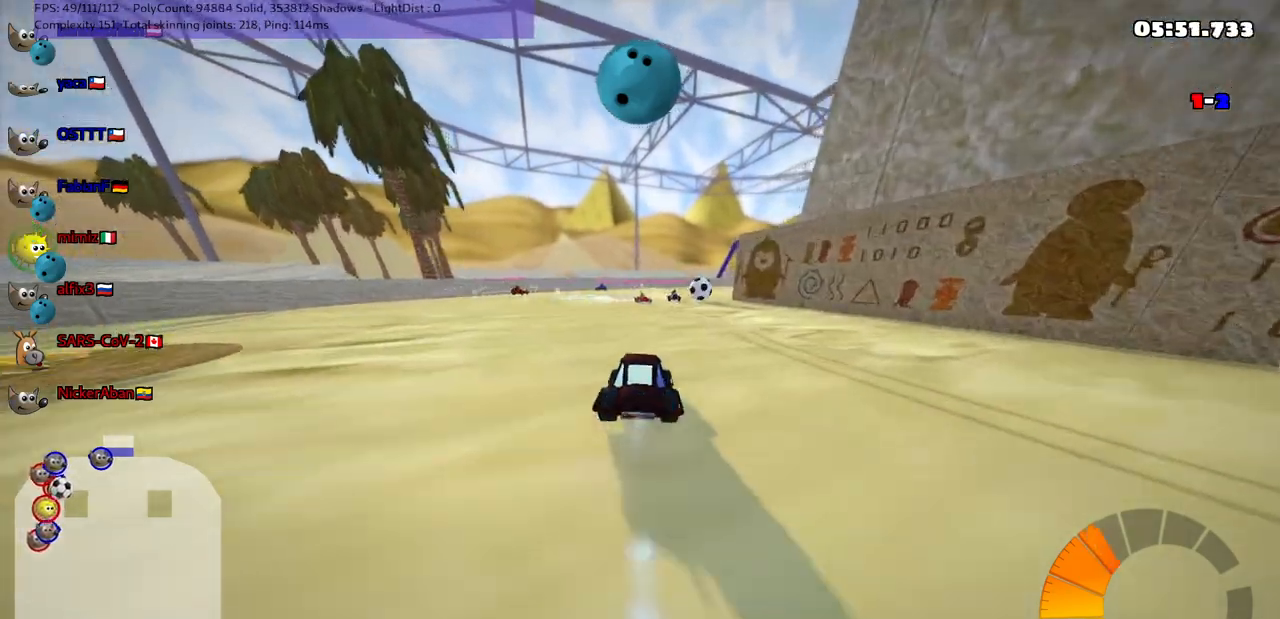
{"keys": ["down", "left"], "events": [[117, "m", "up"], [467, "right", "up"], [500, "left", "down"]]}
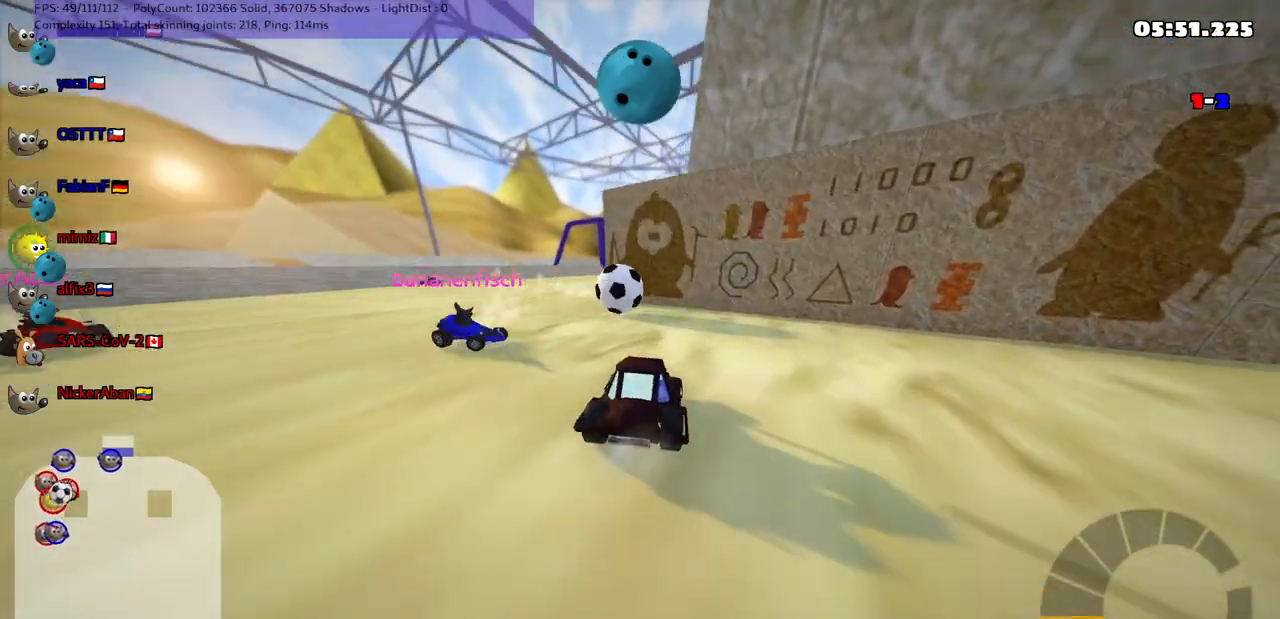
{"keys": ["up"], "events": [[100, "left", "up"], [150, "down", "up"], [250, "right", "down"], [250, "up", "down"], [300, "right", "up"]]}
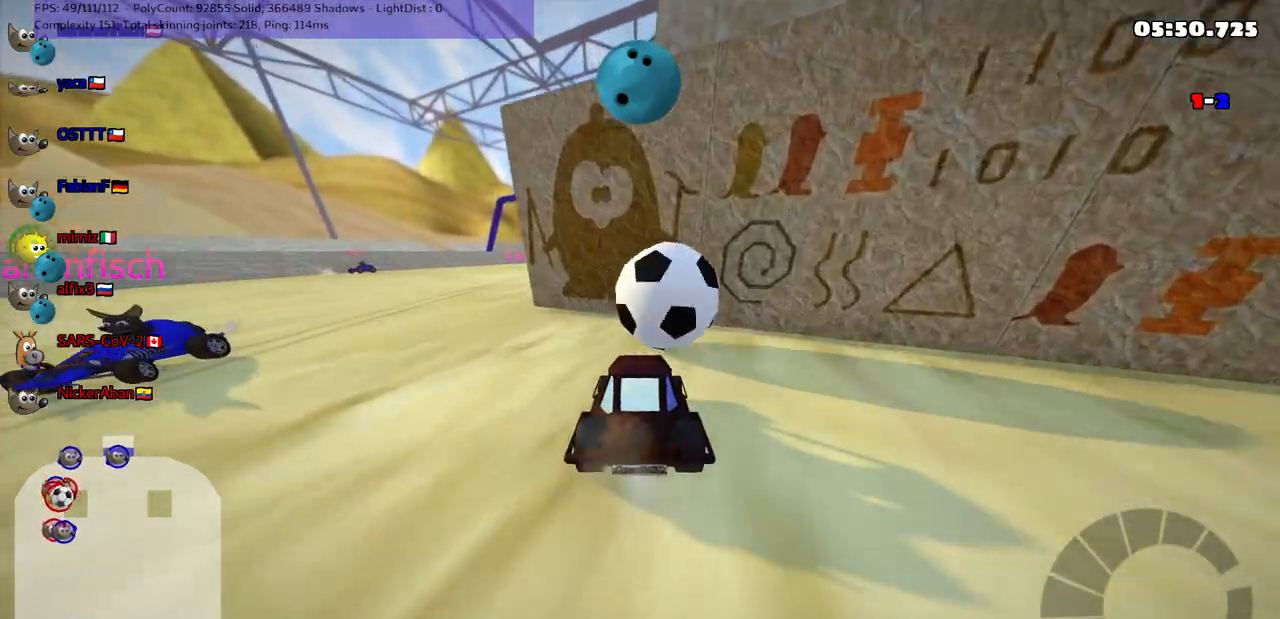
{"keys": ["down", "right"], "events": [[133, "right", "down"], [133, "up", "up"], [183, "down", "down"], [217, "right", "up"], [467, "right", "down"]]}
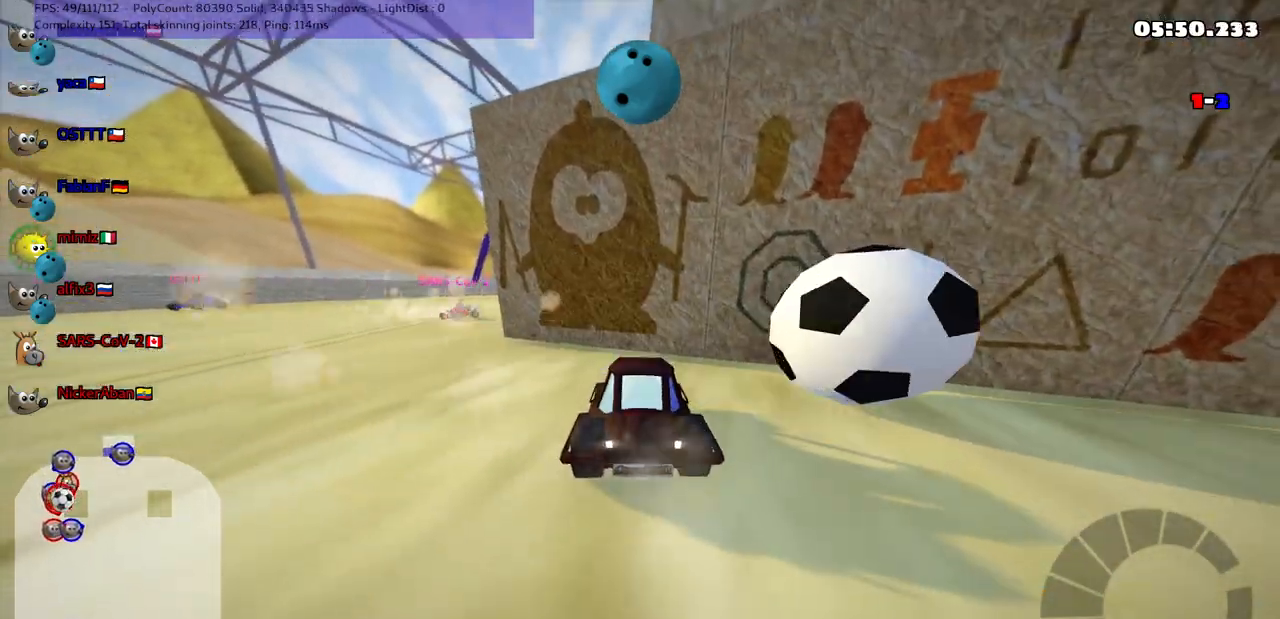
{"keys": ["down", "right"], "events": [[200, "down", "up"], [250, "right", "up"], [350, "down", "down"], [350, "right", "down"]]}
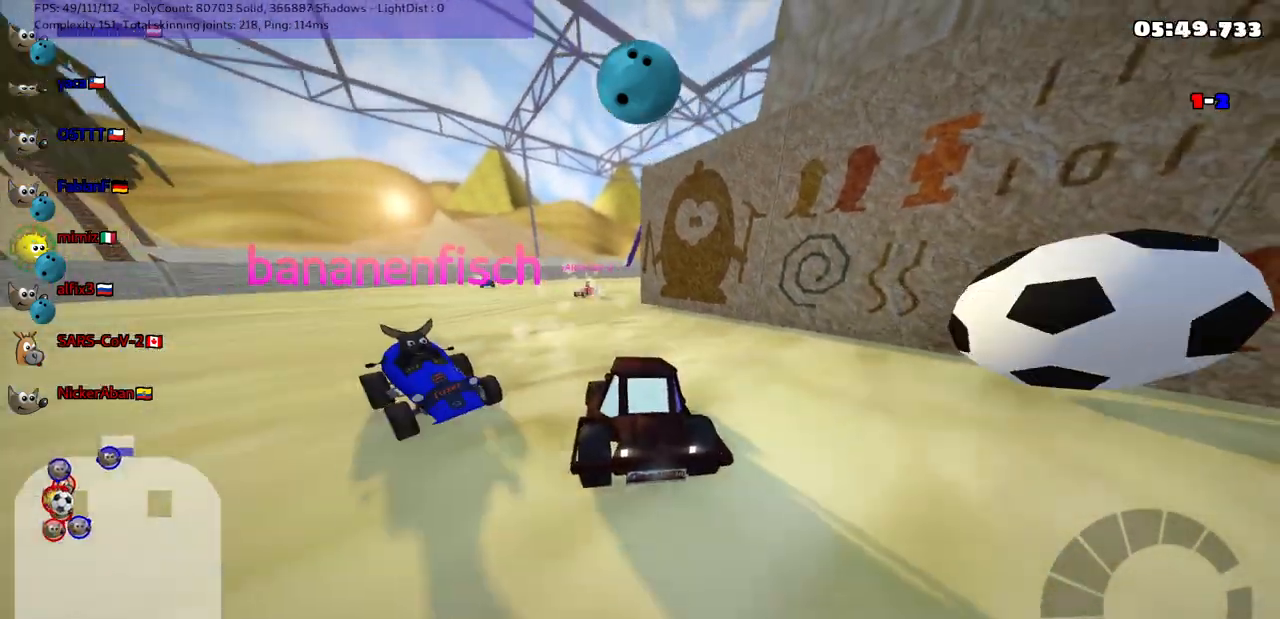
{"keys": ["down"], "events": [[183, "right", "up"]]}
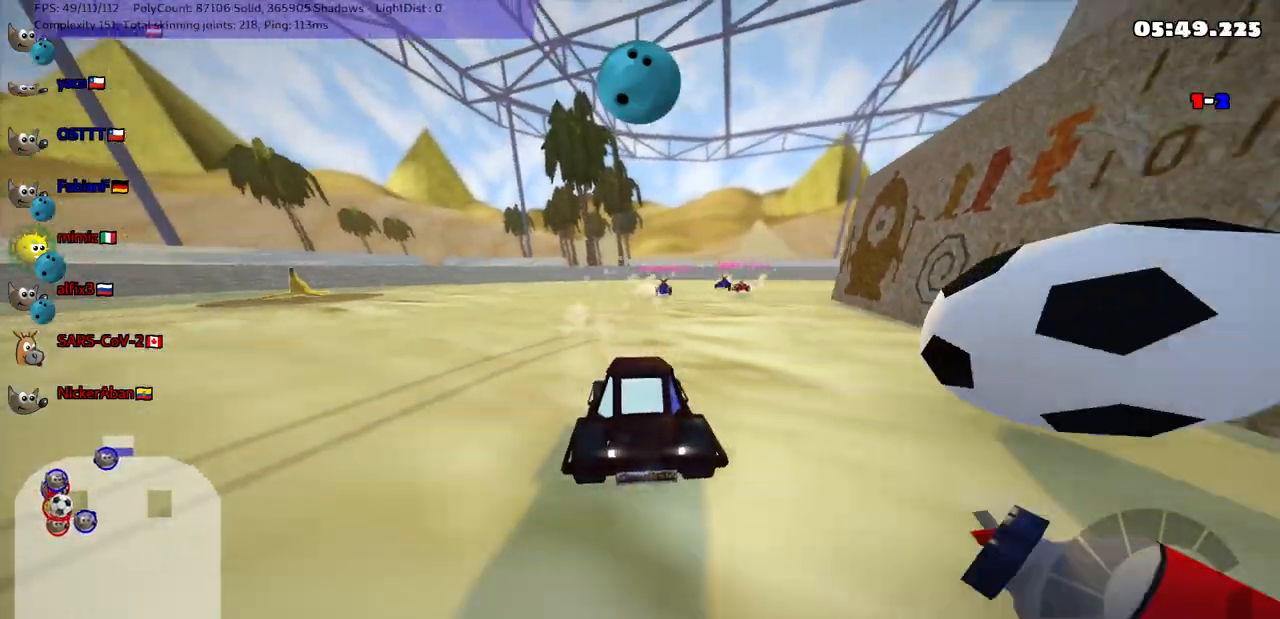
{"keys": [], "events": [[67, "right", "down"], [250, "left", "down"], [250, "right", "up"], [400, "down", "up"], [450, "left", "up"]]}
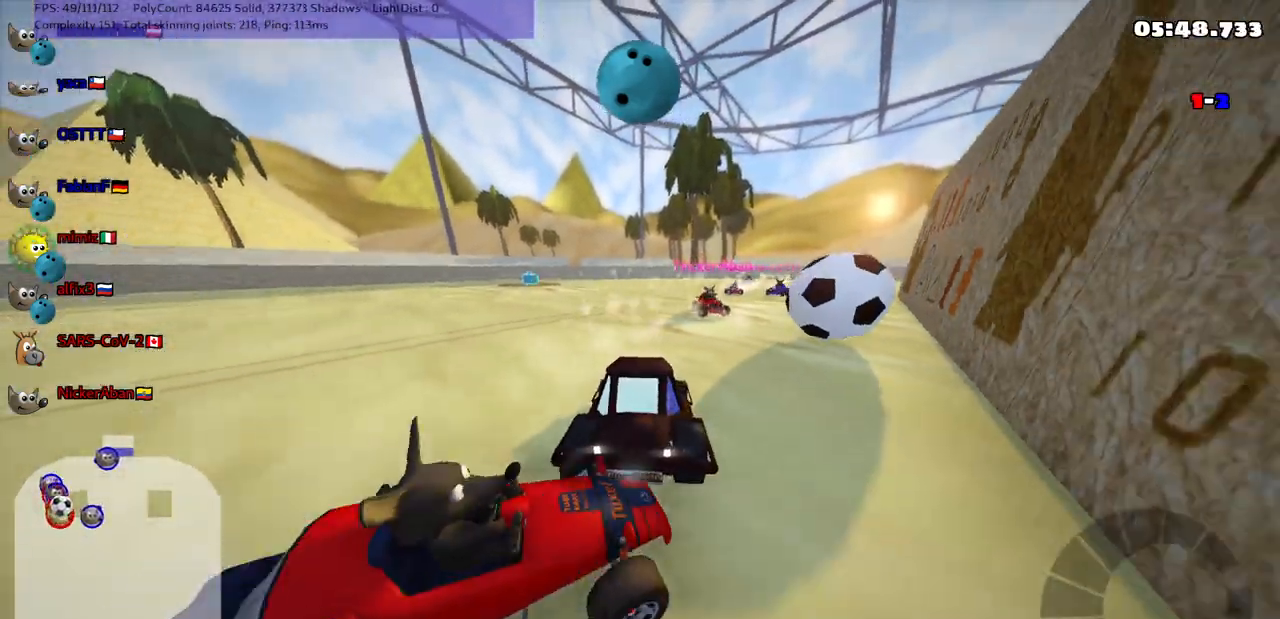
{"keys": ["down", "left"]}
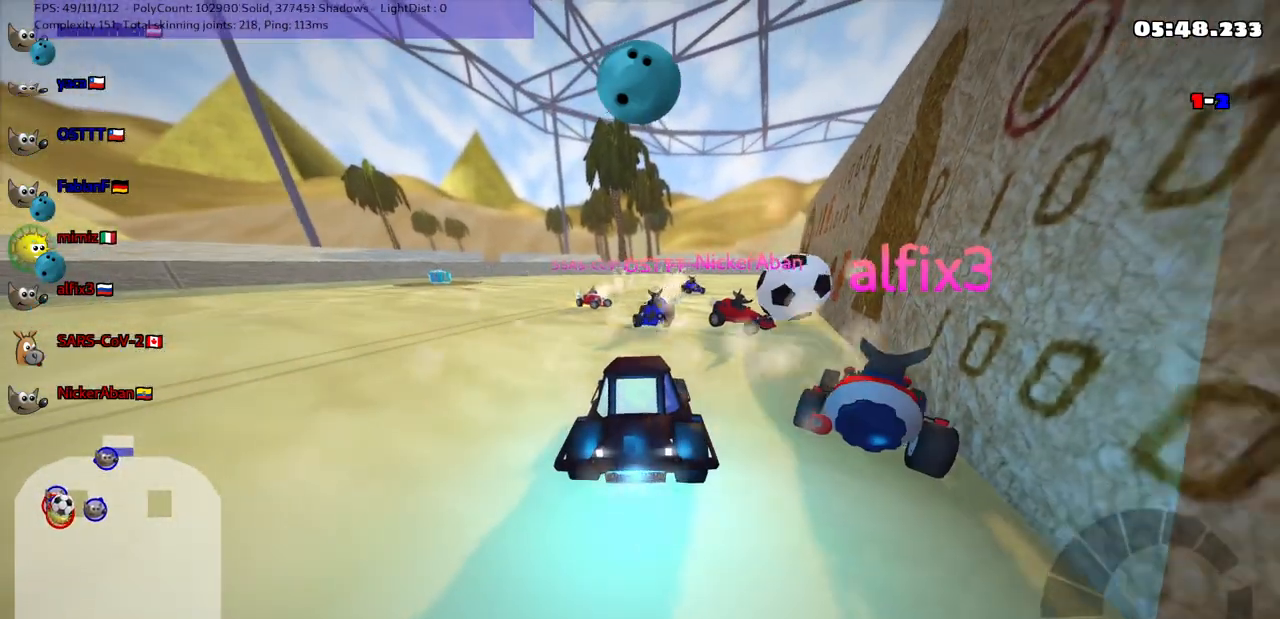
{"keys": []}
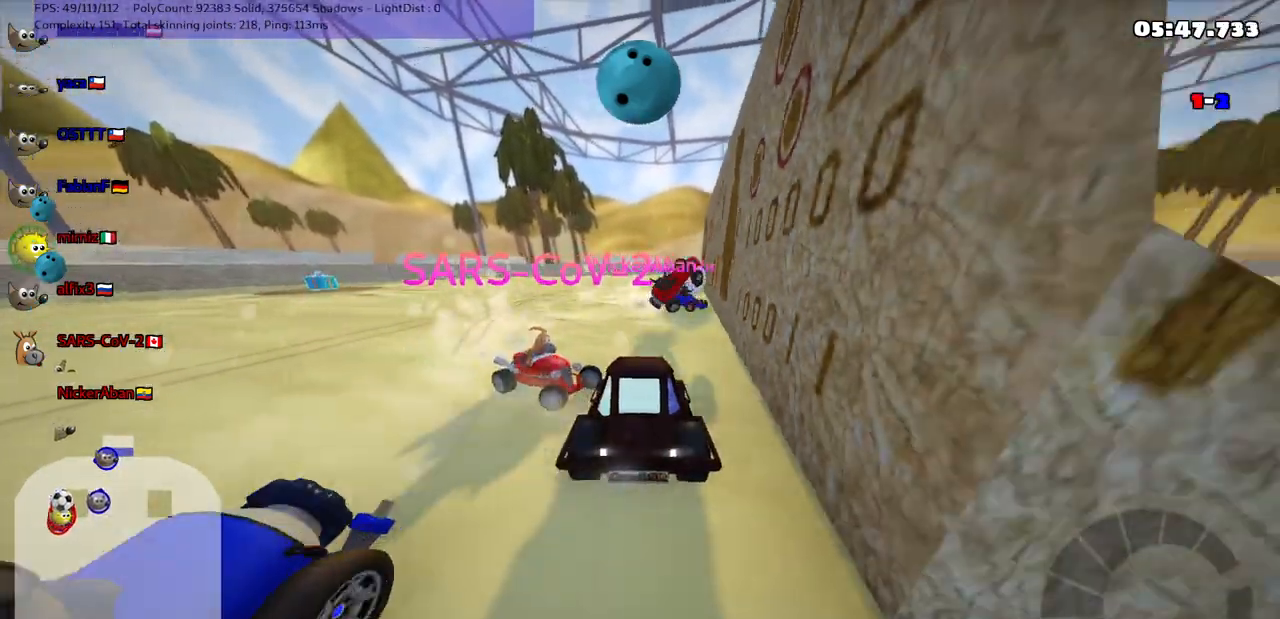
{"keys": ["up"], "events": [[83, "down", "down"], [183, "right", "down"], [283, "down", "up"], [283, "right", "up"], [450, "up", "down"]]}
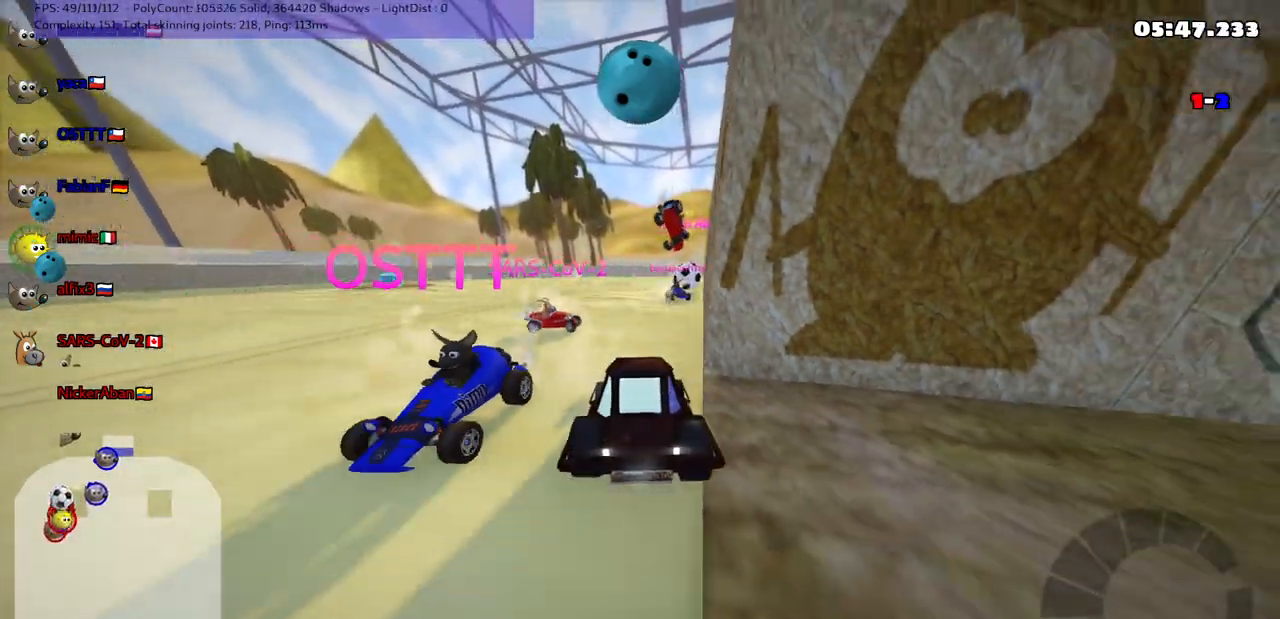
{"keys": ["right", "up"], "events": [[117, "n", "down"], [300, "n", "up"], [483, "right", "down"]]}